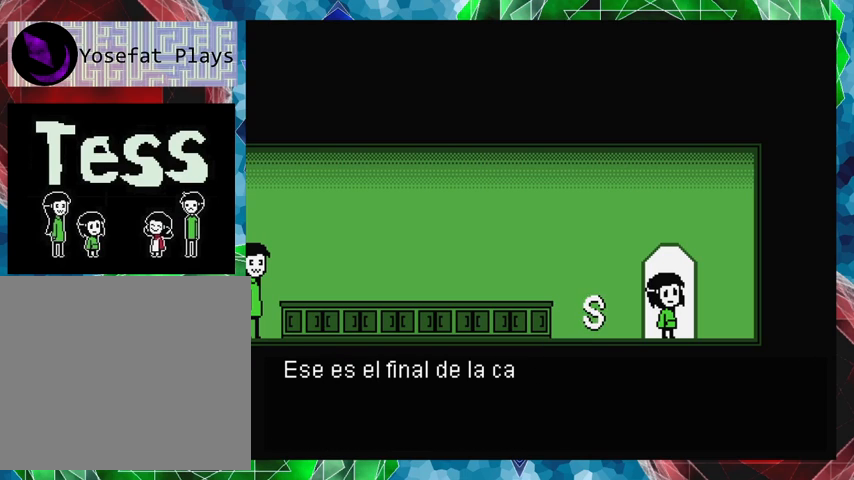
Gameplay with a controller (Nintendo layout); each line is a JSON object with the inputs held at the frame after it. "events" lists button and stick changes between this image and that frame as [ms after this image, input, new state], when the widget could be followed in between. Not read: L3 R3 left_stick right_stick.
{"buttons": [], "events": []}
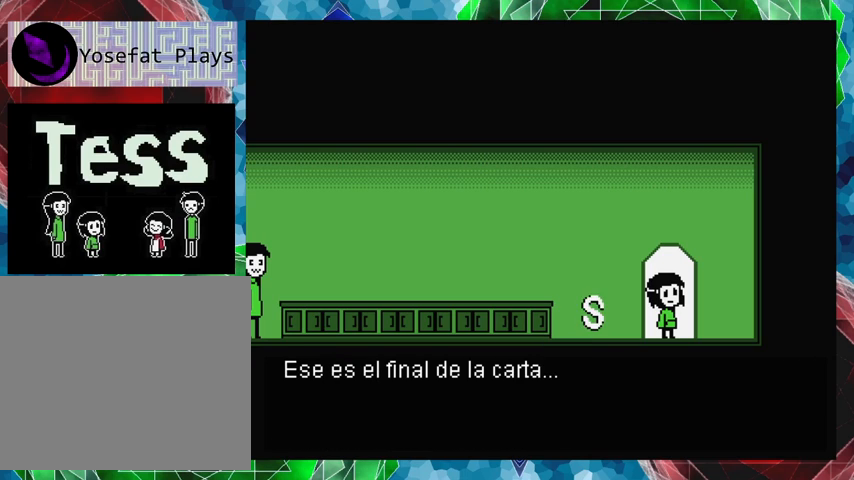
{"buttons": ["B"], "events": [[500, "B", "down"]]}
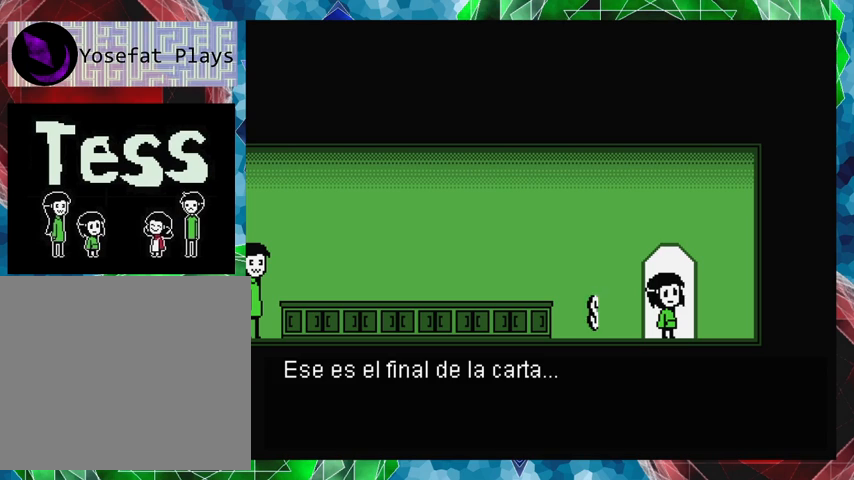
{"buttons": ["DPAD_LEFT"], "events": [[100, "B", "up"], [400, "DPAD_LEFT", "down"]]}
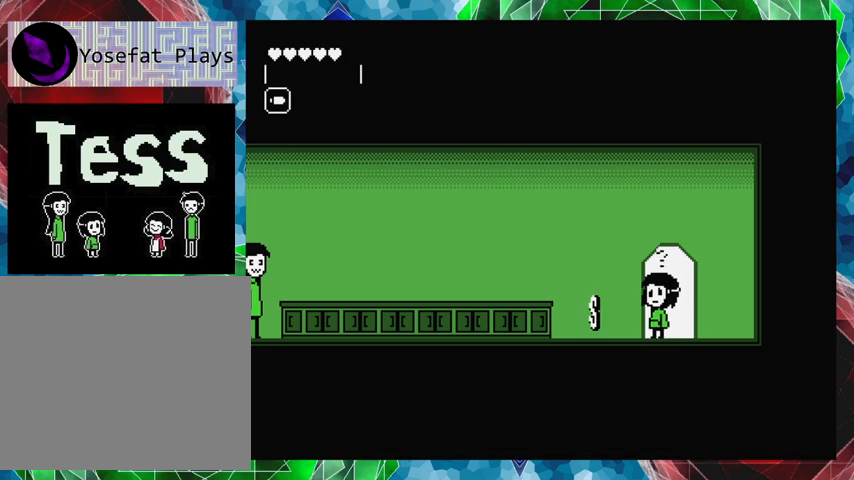
{"buttons": [], "events": [[367, "DPAD_LEFT", "up"]]}
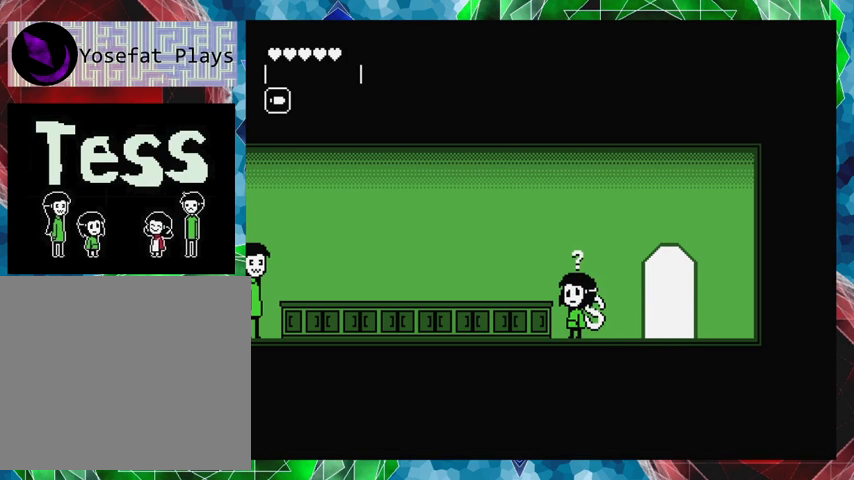
{"buttons": [], "events": [[300, "X", "down"], [400, "X", "up"]]}
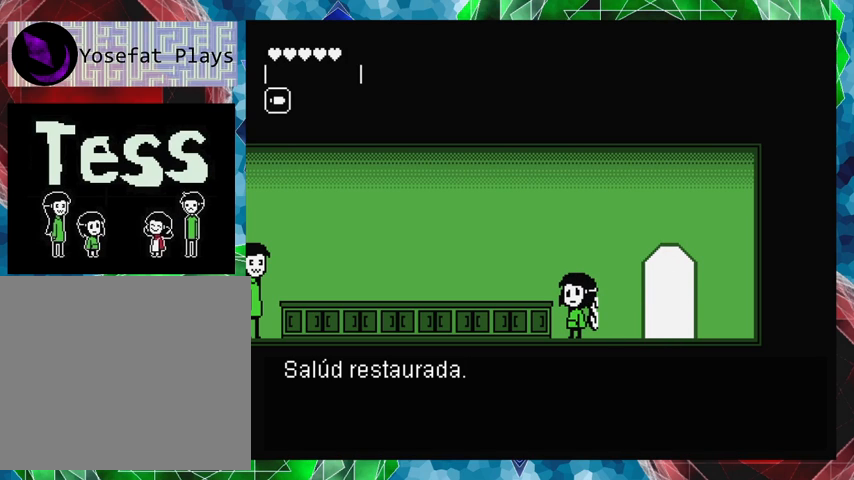
{"buttons": [], "events": []}
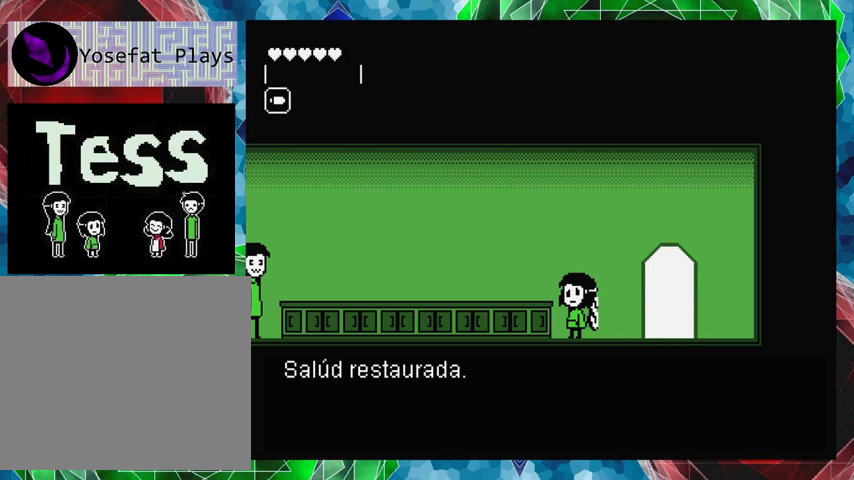
{"buttons": [], "events": [[67, "DPAD_RIGHT", "down"], [433, "DPAD_RIGHT", "up"]]}
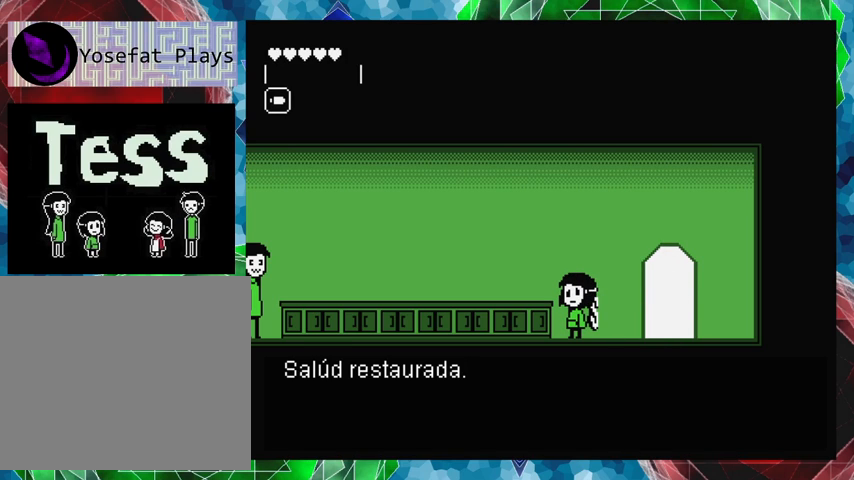
{"buttons": ["DPAD_RIGHT"], "events": [[33, "B", "down"], [133, "B", "up"], [300, "DPAD_RIGHT", "down"]]}
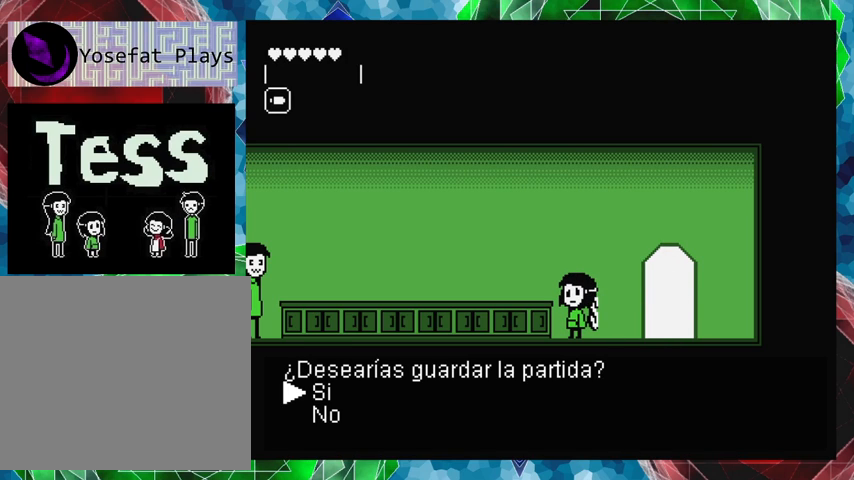
{"buttons": [], "events": [[67, "DPAD_RIGHT", "up"]]}
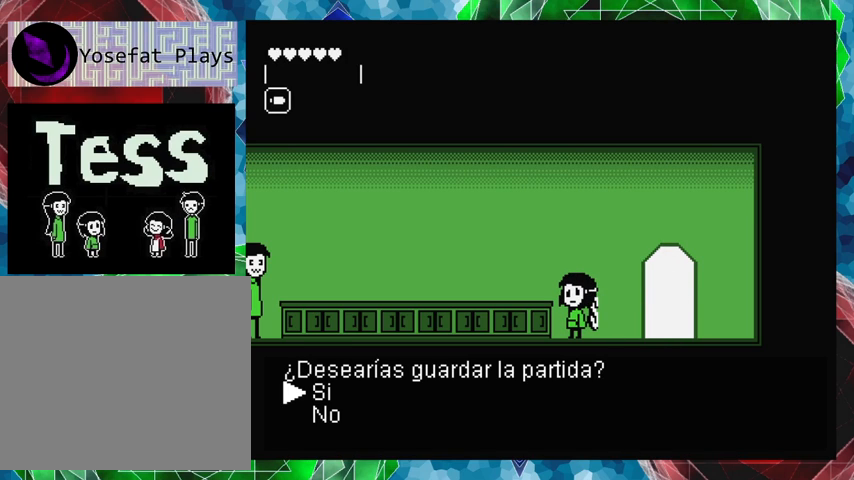
{"buttons": [], "events": [[100, "B", "down"], [233, "B", "up"]]}
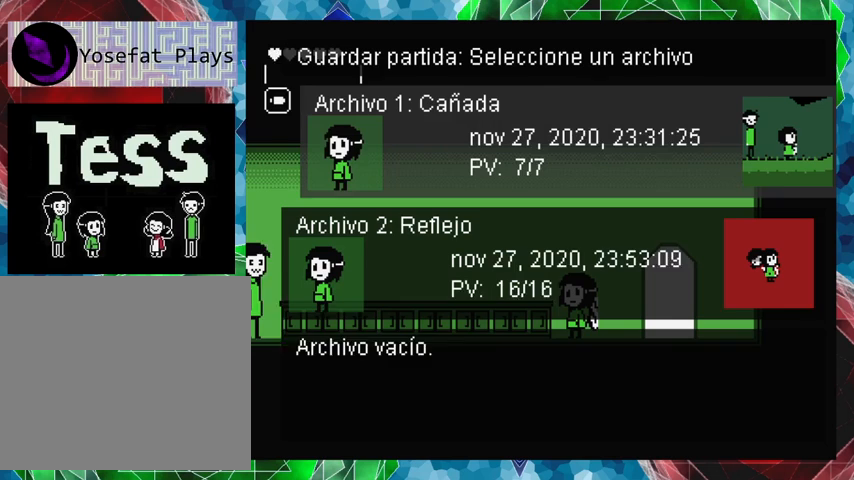
{"buttons": [], "events": []}
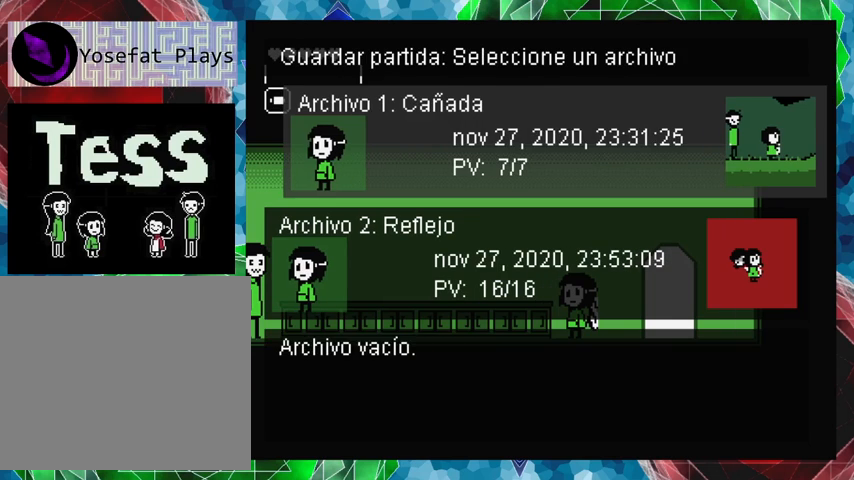
{"buttons": [], "events": [[67, "DPAD_UP", "down"], [167, "DPAD_UP", "up"]]}
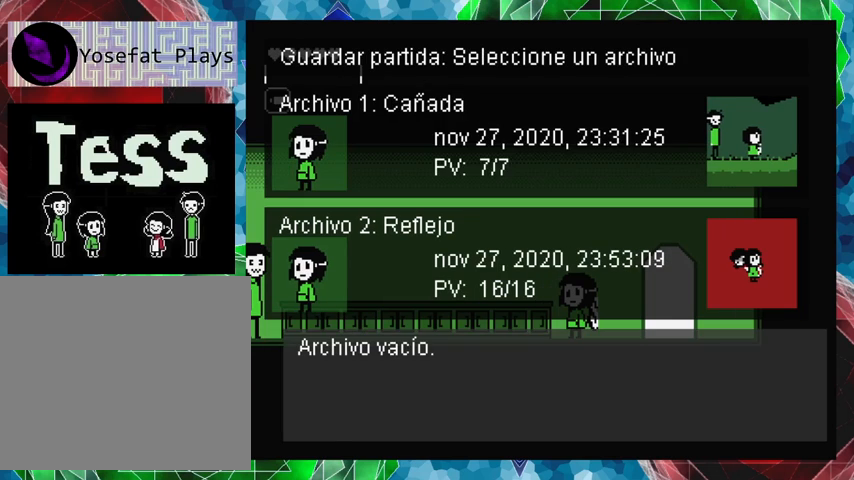
{"buttons": [], "events": [[300, "DPAD_DOWN", "down"], [367, "DPAD_DOWN", "up"]]}
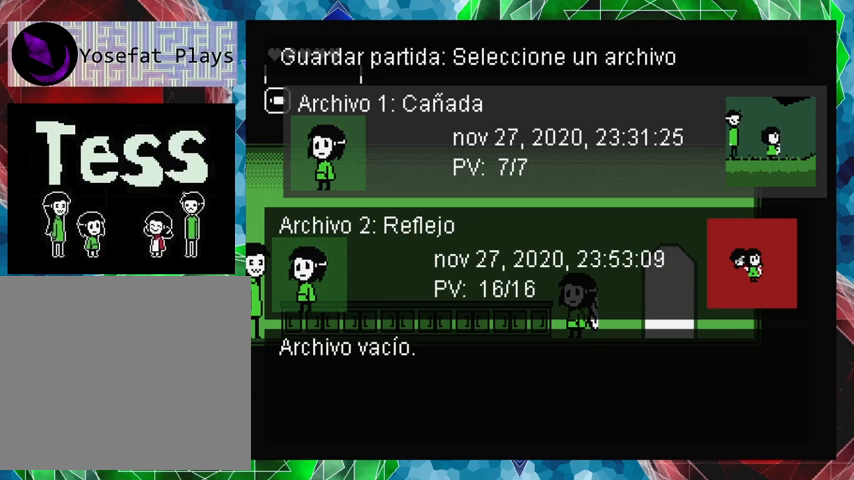
{"buttons": [], "events": []}
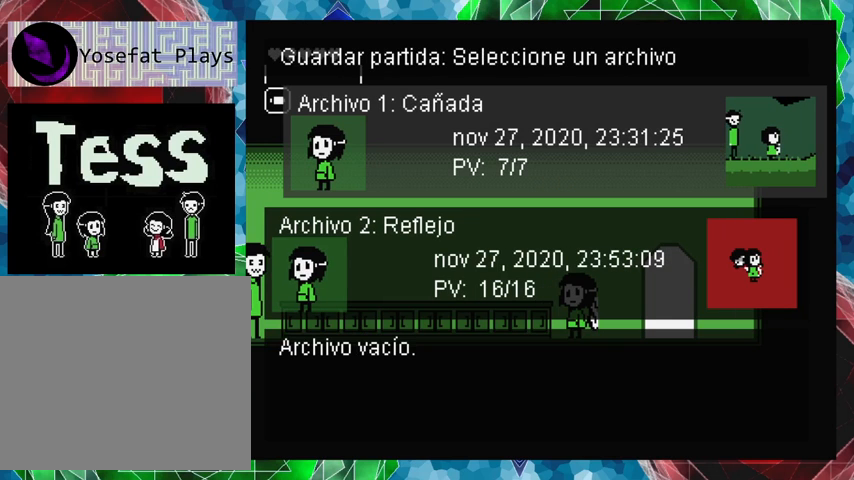
{"buttons": ["B"], "events": [[467, "B", "down"]]}
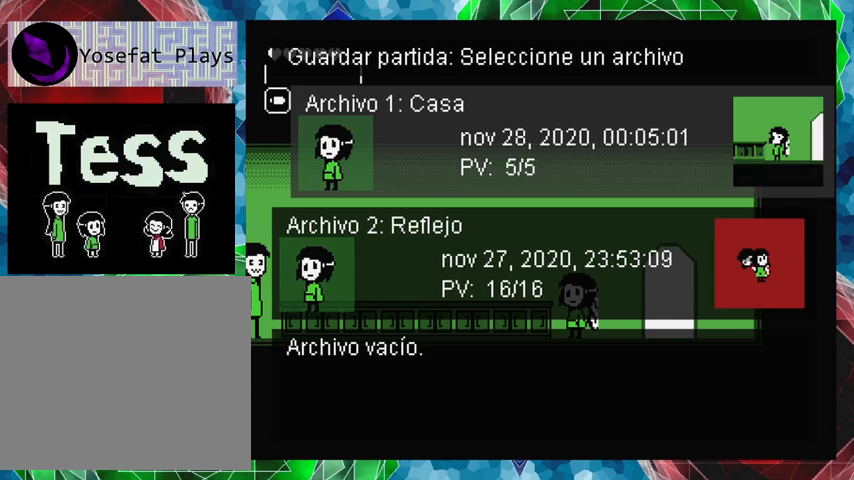
{"buttons": [], "events": [[67, "B", "up"]]}
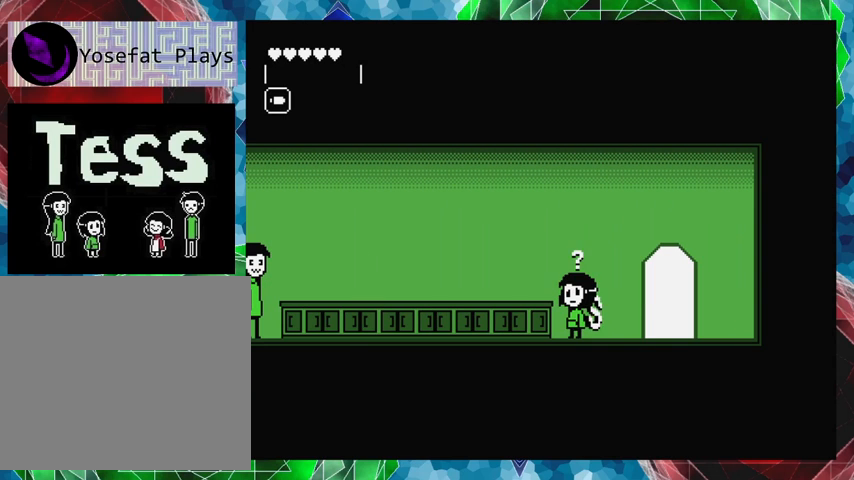
{"buttons": ["DPAD_RIGHT"], "events": [[133, "DPAD_RIGHT", "down"]]}
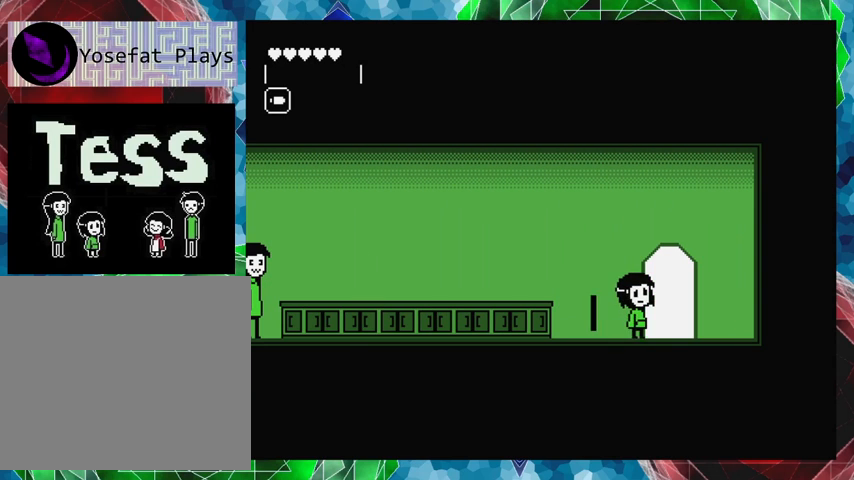
{"buttons": [], "events": [[33, "DPAD_RIGHT", "up"]]}
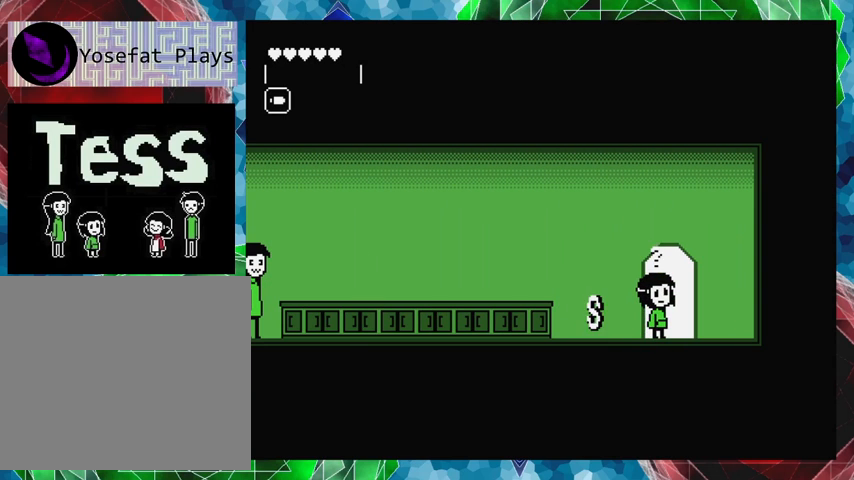
{"buttons": [], "events": [[167, "X", "down"], [233, "X", "up"]]}
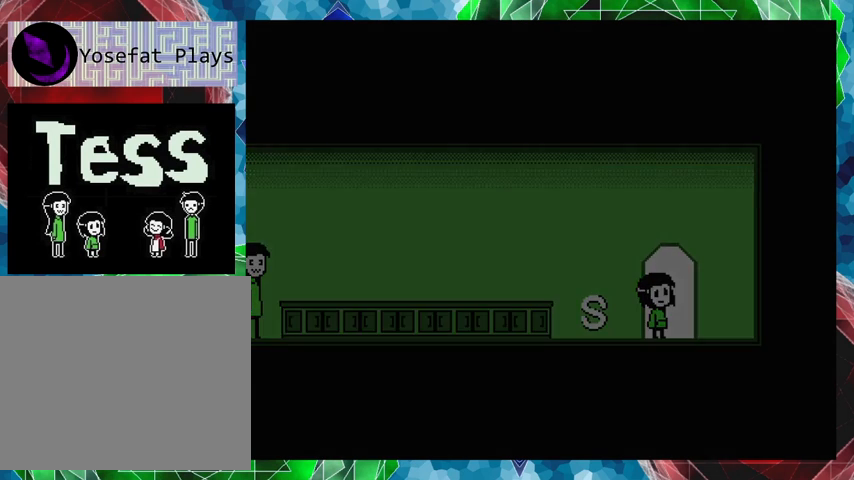
{"buttons": [], "events": []}
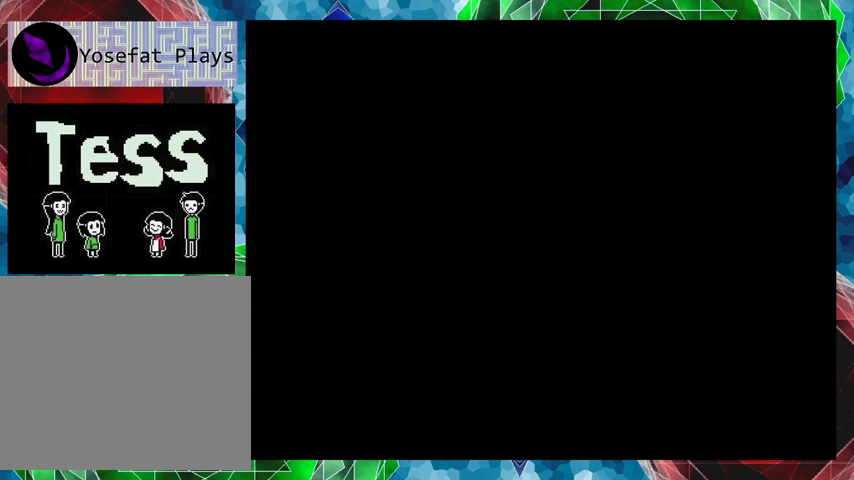
{"buttons": [], "events": []}
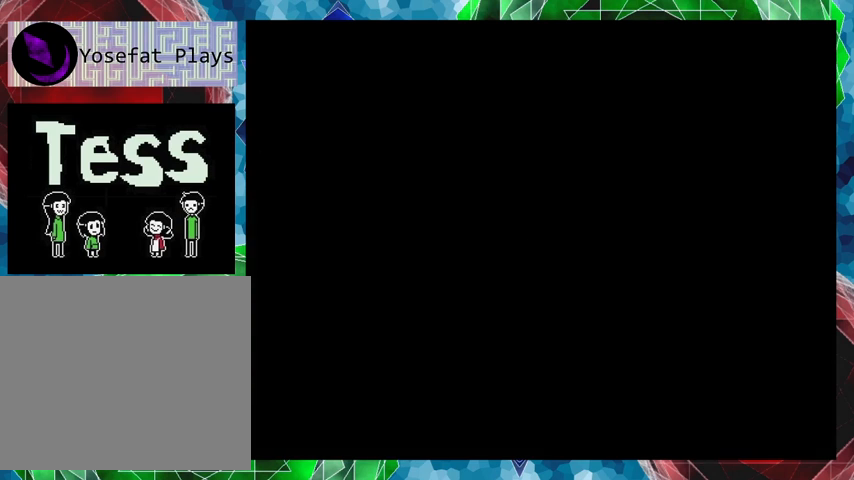
{"buttons": [], "events": []}
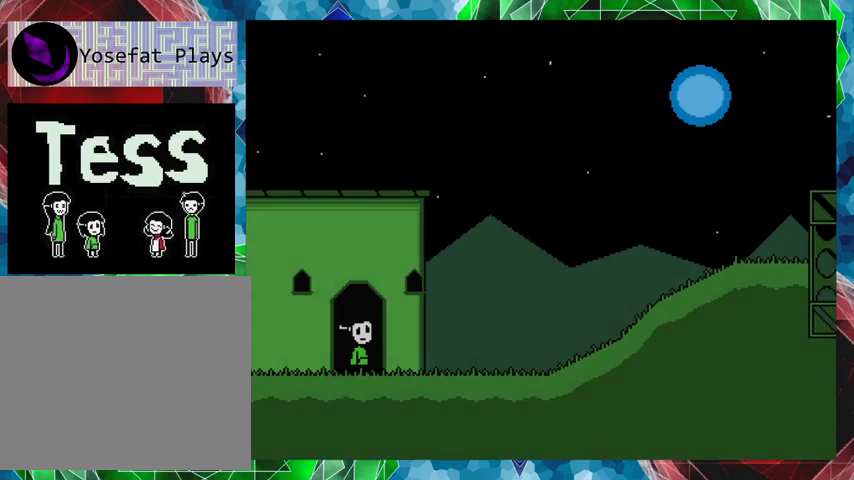
{"buttons": [], "events": []}
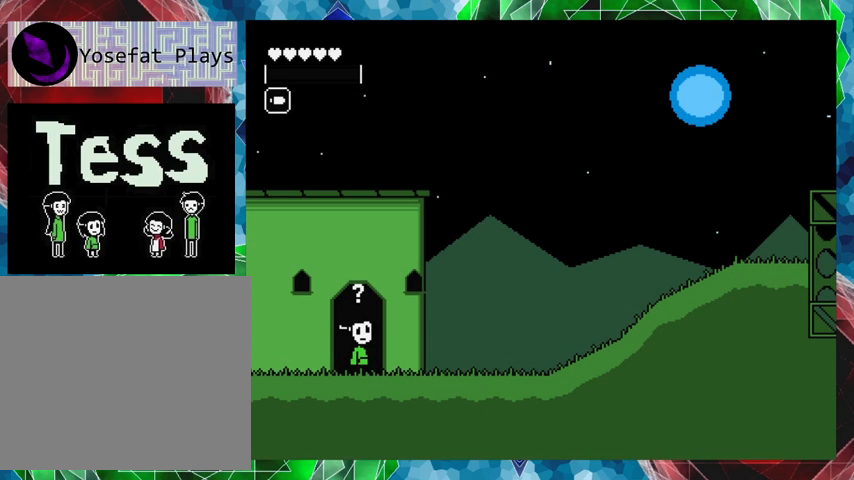
{"buttons": ["DPAD_RIGHT"], "events": [[67, "DPAD_RIGHT", "down"]]}
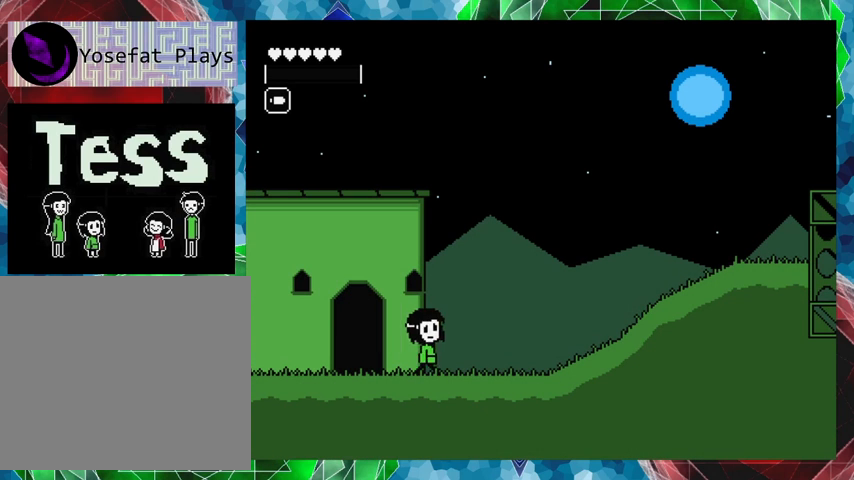
{"buttons": ["DPAD_RIGHT"], "events": []}
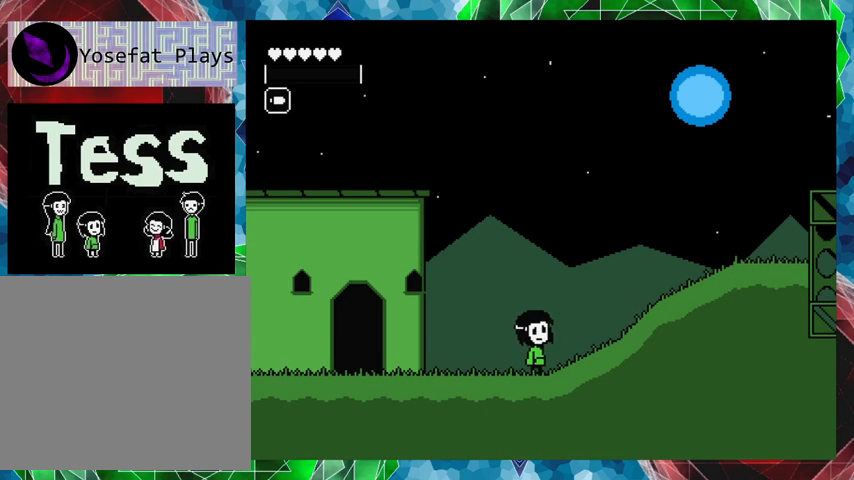
{"buttons": [], "events": [[267, "DPAD_RIGHT", "up"]]}
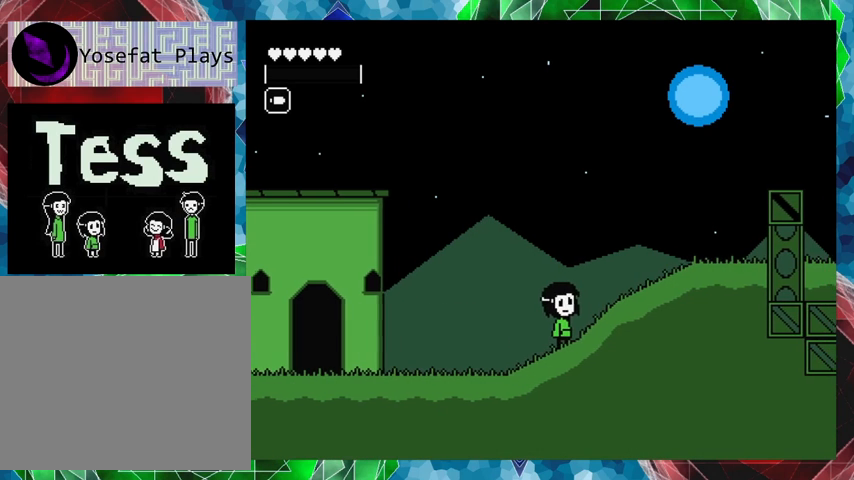
{"buttons": ["DPAD_LEFT"], "events": [[67, "DPAD_LEFT", "down"]]}
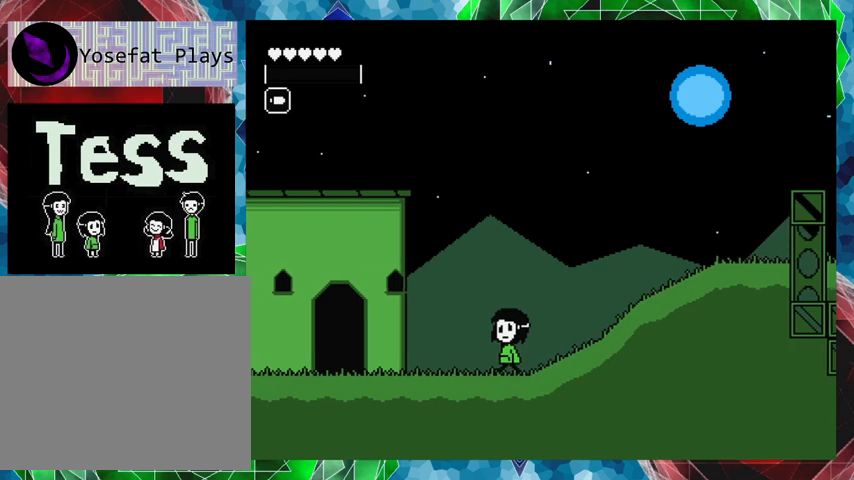
{"buttons": ["DPAD_LEFT"], "events": []}
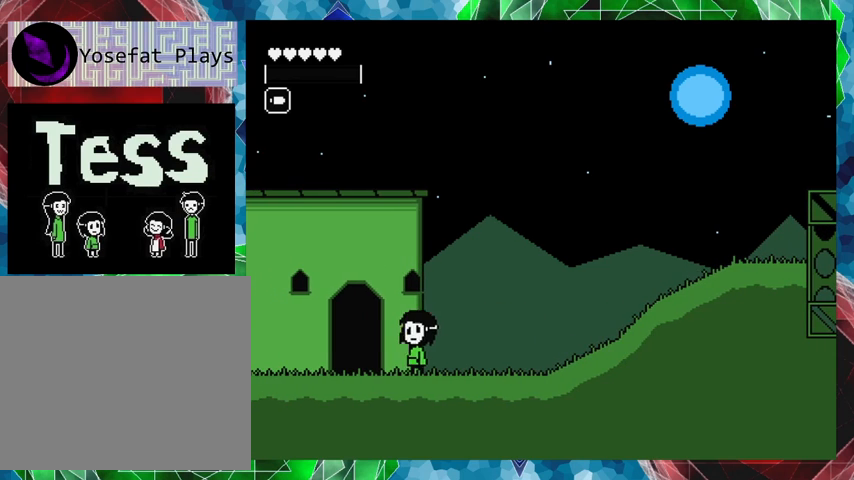
{"buttons": ["DPAD_LEFT"], "events": []}
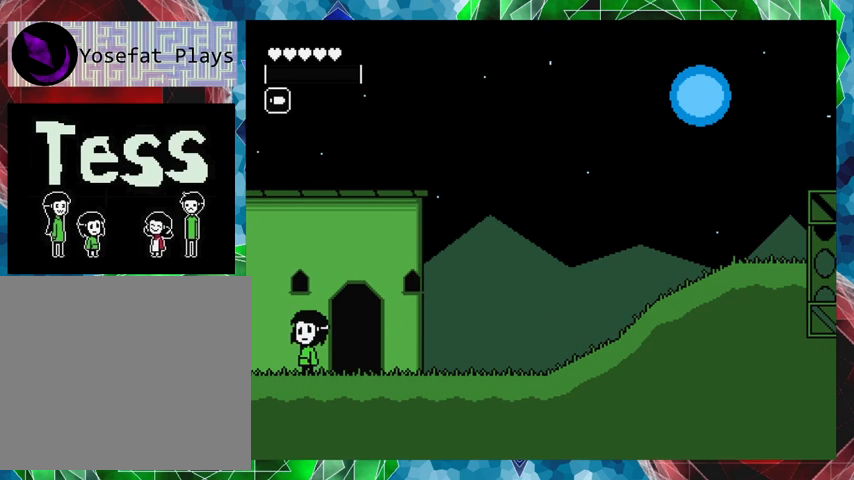
{"buttons": ["DPAD_LEFT"], "events": []}
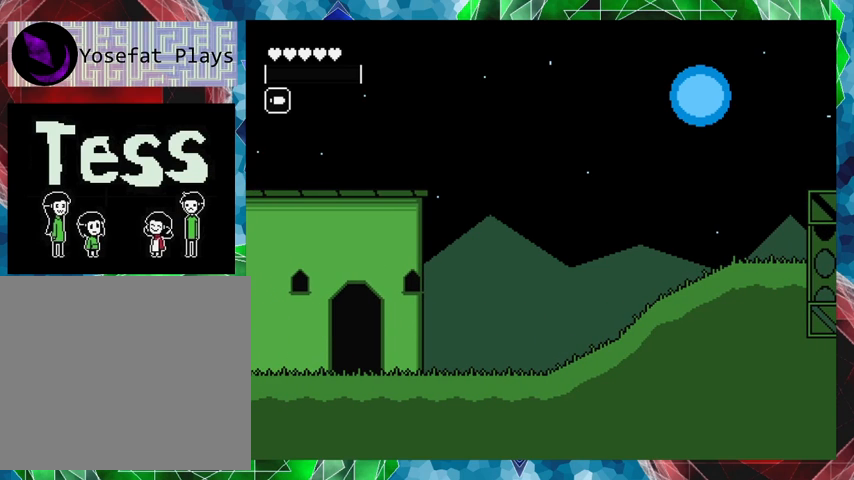
{"buttons": [], "events": [[367, "DPAD_LEFT", "up"]]}